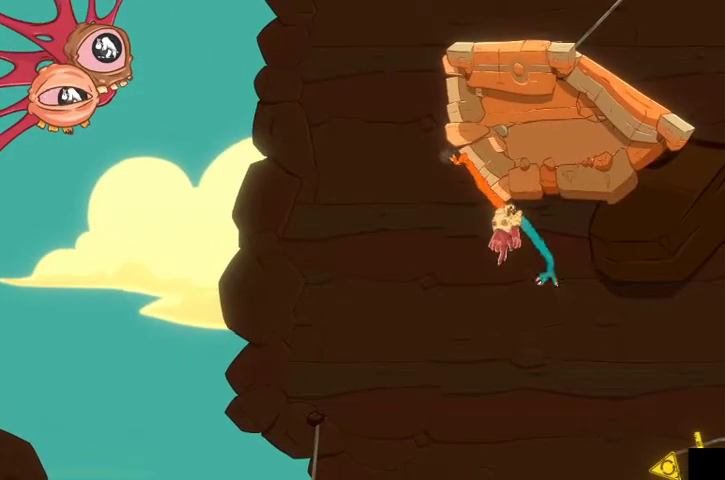
Gameplay with a controller (Xbox layout); each line is a JSON object with the inputs held at the frame after it. "events" lists button and stick changes between this image and that frame as [ms after this image, input, new state], when the widget could be followed in between.
{"buttons": ["L2"], "left_stick": "down", "right_stick": "center", "events": [[367, "right_stick", "up"], [400, "L2", "down"], [467, "right_stick", "center"], [500, "R2", "up"], [500, "left_stick", "down"]]}
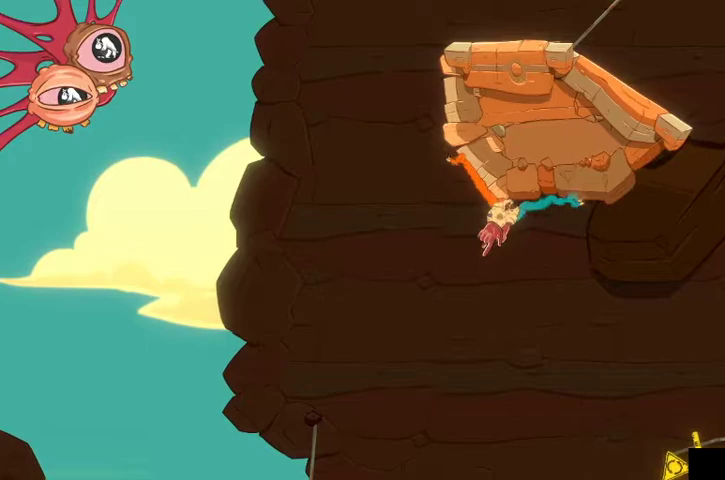
{"buttons": ["L2"], "left_stick": "up-right", "right_stick": "right", "events": [[167, "left_stick", "down-right"], [267, "right_stick", "right"], [400, "left_stick", "up-right"]]}
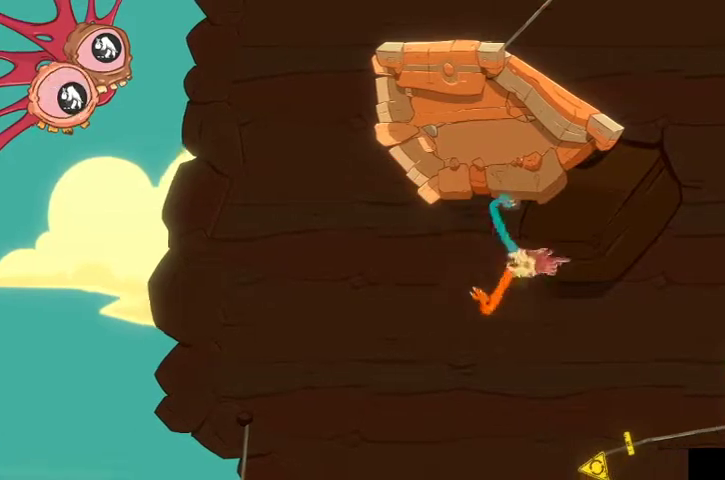
{"buttons": ["R2"], "left_stick": "down-right", "right_stick": "right", "events": [[400, "R2", "down"], [400, "left_stick", "center"], [467, "L2", "up"], [467, "left_stick", "down-right"]]}
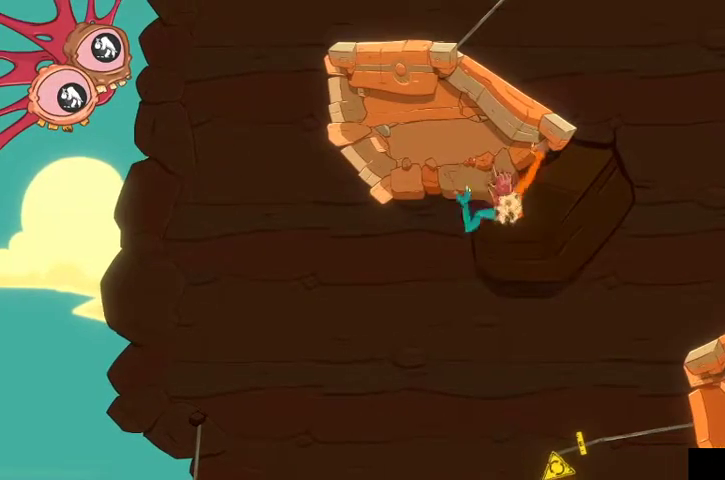
{"buttons": ["R2"], "left_stick": "up-right", "right_stick": "up", "events": [[167, "left_stick", "right"], [333, "left_stick", "up-right"], [333, "right_stick", "up-right"], [467, "right_stick", "up"]]}
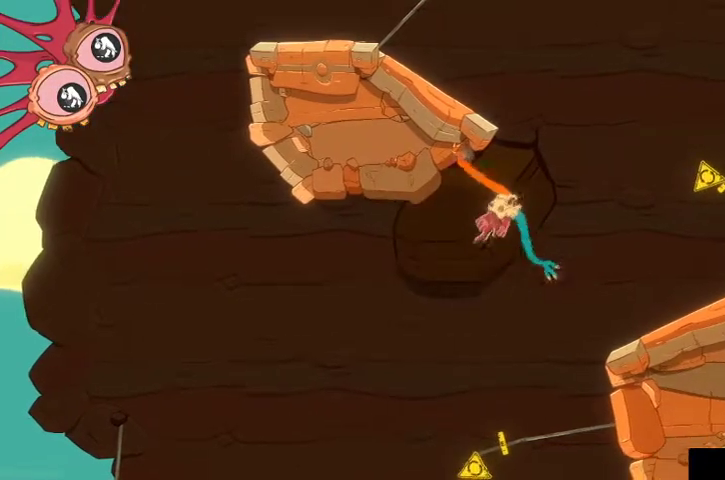
{"buttons": [], "left_stick": "down-left", "right_stick": "left", "events": [[67, "left_stick", "up"], [233, "left_stick", "up-left"], [333, "right_stick", "up-left"], [367, "left_stick", "left"], [467, "R2", "up"], [467, "left_stick", "down-left"], [467, "right_stick", "left"]]}
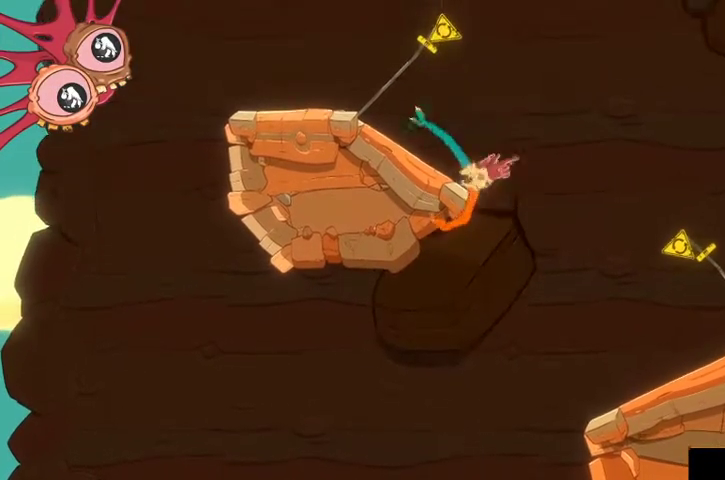
{"buttons": ["L2"], "left_stick": "up-right", "right_stick": "up-right", "events": [[33, "L2", "down"], [33, "left_stick", "down"], [33, "right_stick", "down-left"], [133, "left_stick", "right"], [133, "right_stick", "right"], [300, "left_stick", "up-right"], [300, "right_stick", "up-right"]]}
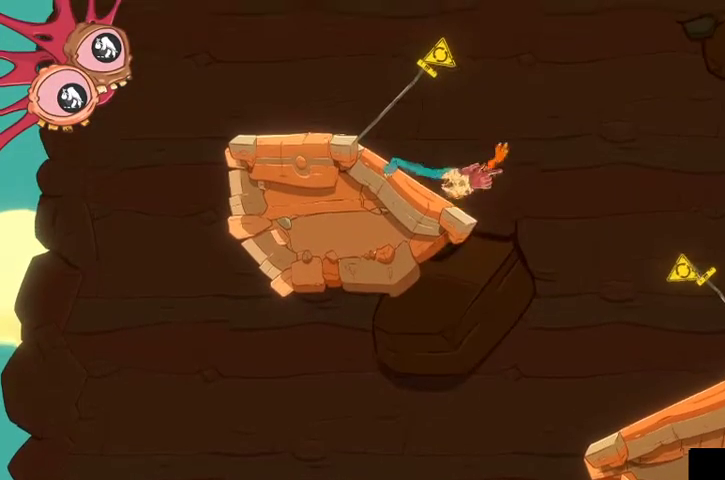
{"buttons": ["L2"], "left_stick": "up-right", "right_stick": "up", "events": [[33, "right_stick", "up"]]}
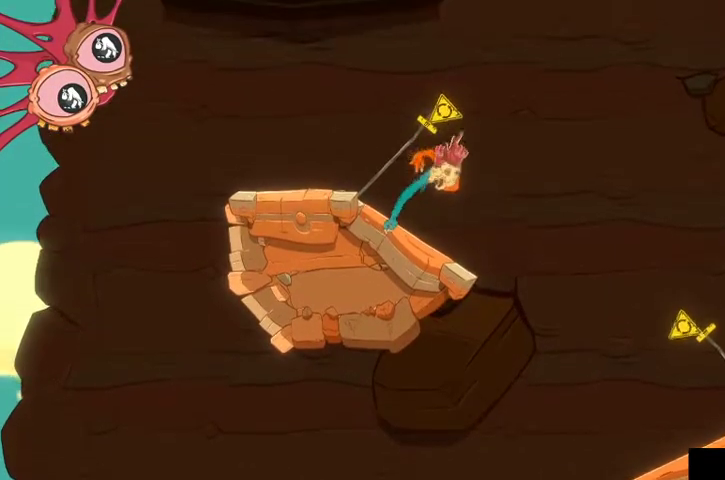
{"buttons": ["L2", "R2"], "left_stick": "up", "right_stick": "up", "events": [[200, "R2", "down"], [233, "left_stick", "up"]]}
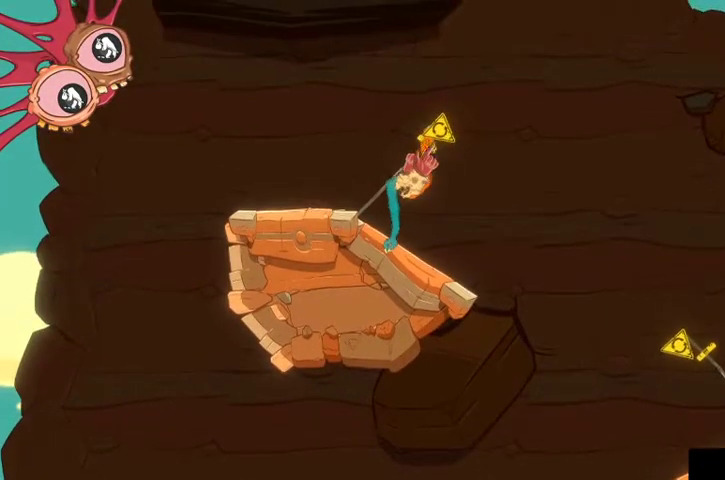
{"buttons": ["R2"], "left_stick": "down-right", "right_stick": "down-right", "events": [[133, "right_stick", "up-left"], [400, "L2", "up"], [400, "right_stick", "down-right"], [433, "left_stick", "down-right"]]}
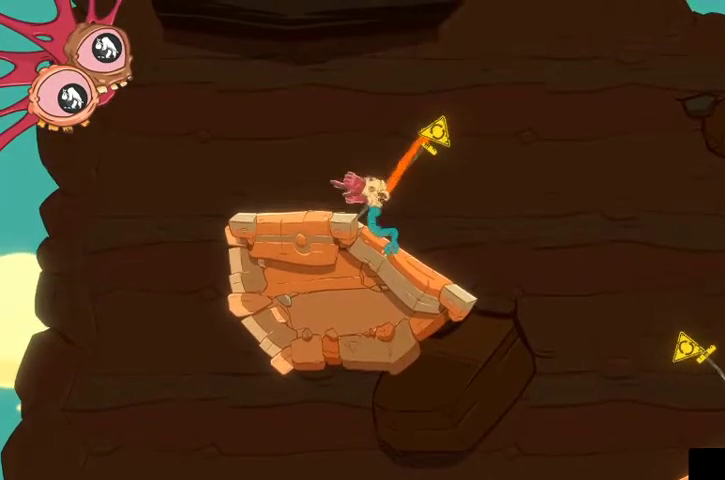
{"buttons": ["R2"], "left_stick": "up-right", "right_stick": "up-right", "events": [[67, "left_stick", "right"], [100, "right_stick", "right"], [333, "left_stick", "up-right"], [367, "right_stick", "up-right"]]}
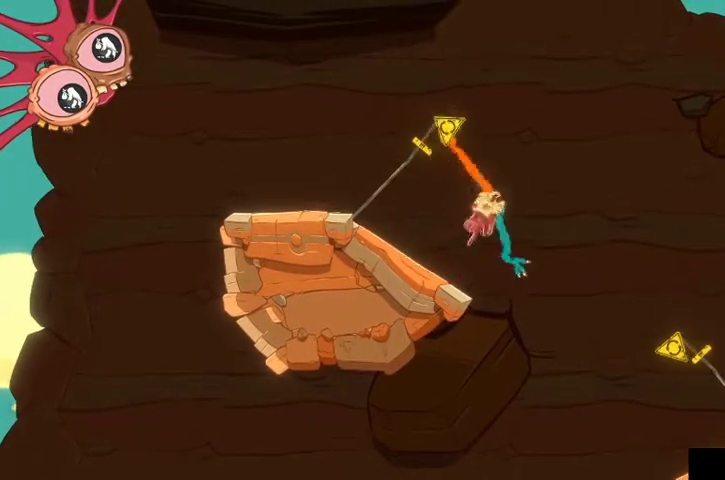
{"buttons": [], "left_stick": "up", "right_stick": "up", "events": [[33, "left_stick", "up"], [33, "right_stick", "up"], [433, "R2", "up"]]}
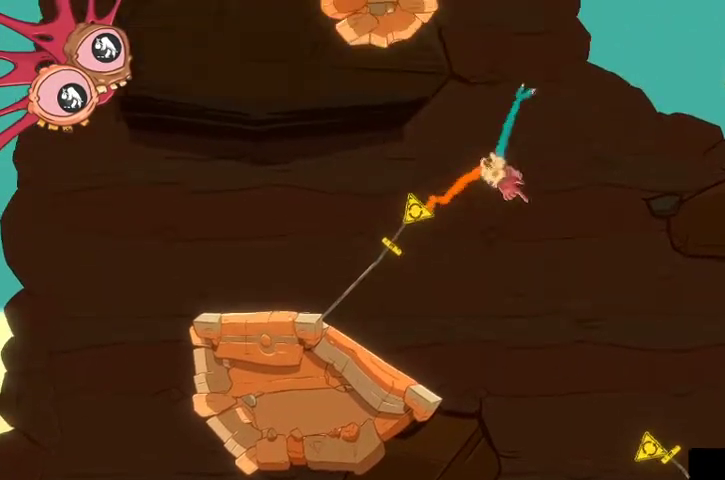
{"buttons": ["L2"], "left_stick": "up", "right_stick": "up", "events": [[333, "L2", "down"]]}
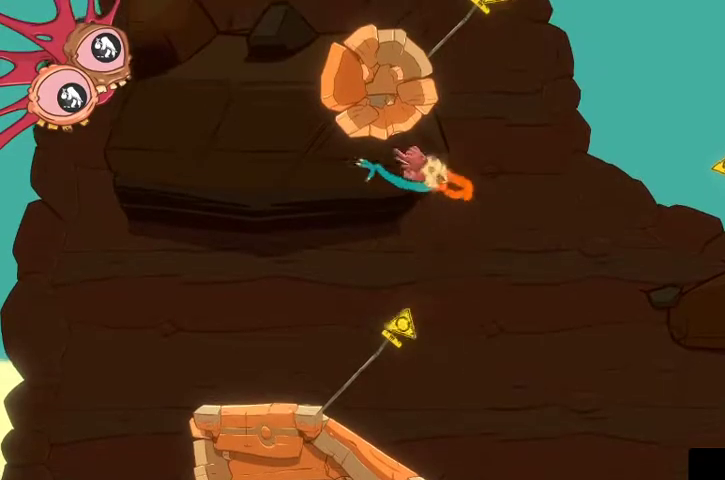
{"buttons": ["L2", "R2"], "left_stick": "up", "right_stick": "up", "events": [[333, "R2", "down"]]}
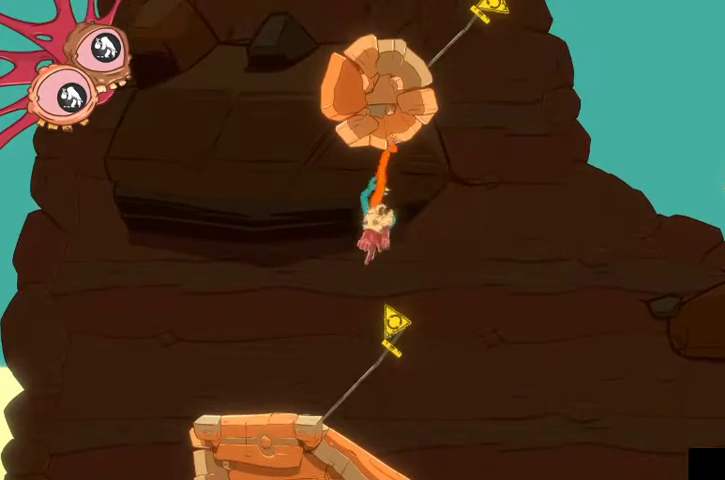
{"buttons": ["L2", "R2"], "left_stick": "up", "right_stick": "down", "events": [[467, "right_stick", "down"]]}
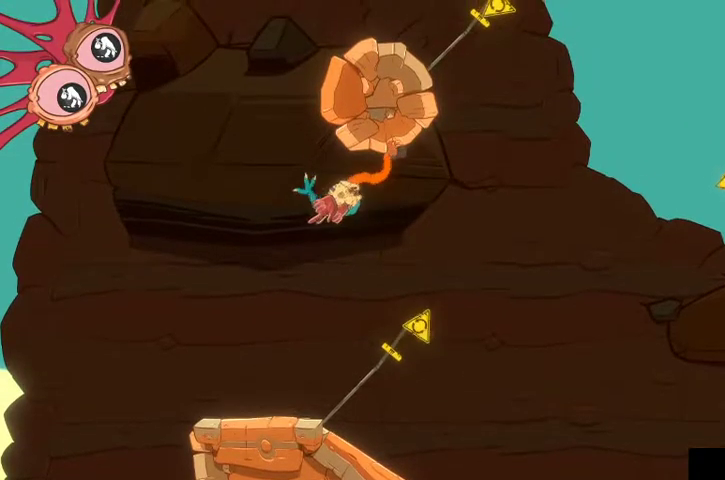
{"buttons": ["R2"], "left_stick": "right", "right_stick": "right", "events": [[100, "left_stick", "right"], [100, "right_stick", "right"], [333, "L2", "up"]]}
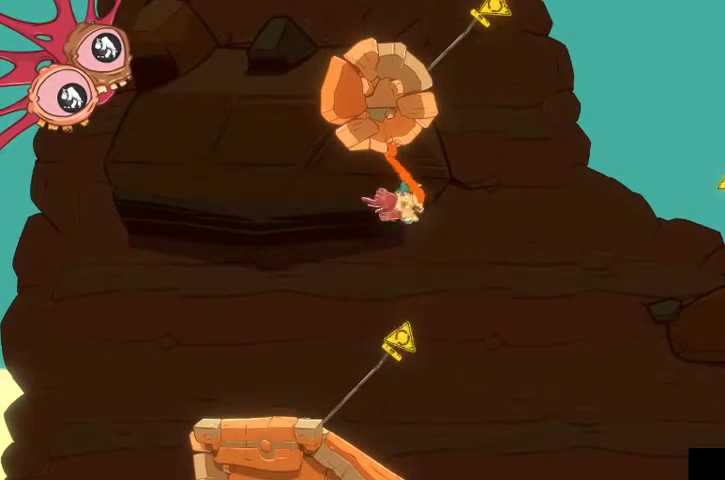
{"buttons": ["R2"], "left_stick": "up", "right_stick": "up", "events": [[200, "right_stick", "up-right"], [267, "left_stick", "up-right"], [433, "right_stick", "up"], [500, "left_stick", "up"]]}
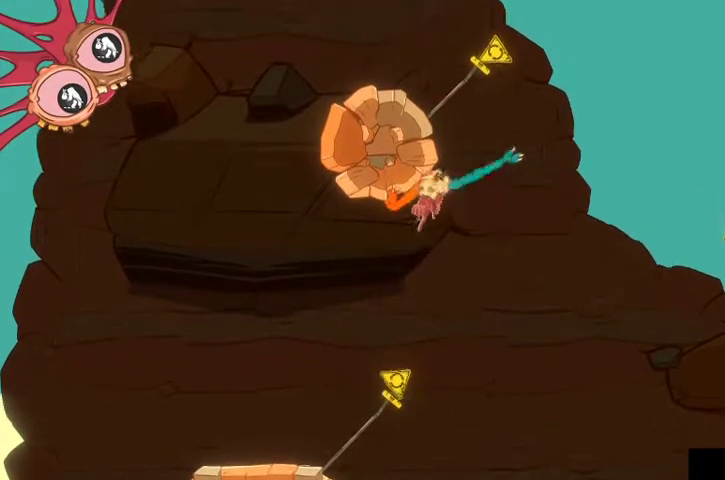
{"buttons": ["L2"], "left_stick": "right", "right_stick": "center", "events": [[167, "left_stick", "left"], [200, "right_stick", "down-left"], [233, "L2", "down"], [233, "left_stick", "down-left"], [300, "right_stick", "center"], [400, "R2", "up"], [400, "left_stick", "right"]]}
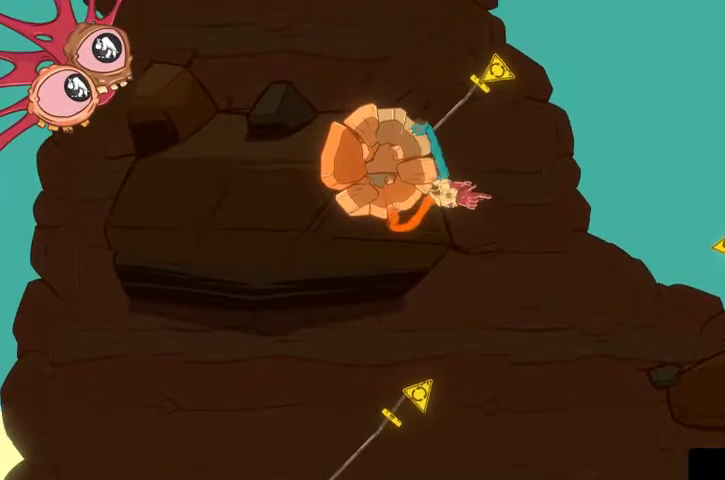
{"buttons": ["L2"], "left_stick": "up", "right_stick": "up", "events": [[67, "right_stick", "right"], [100, "left_stick", "up-right"], [267, "right_stick", "center"], [400, "left_stick", "up"], [500, "right_stick", "up"]]}
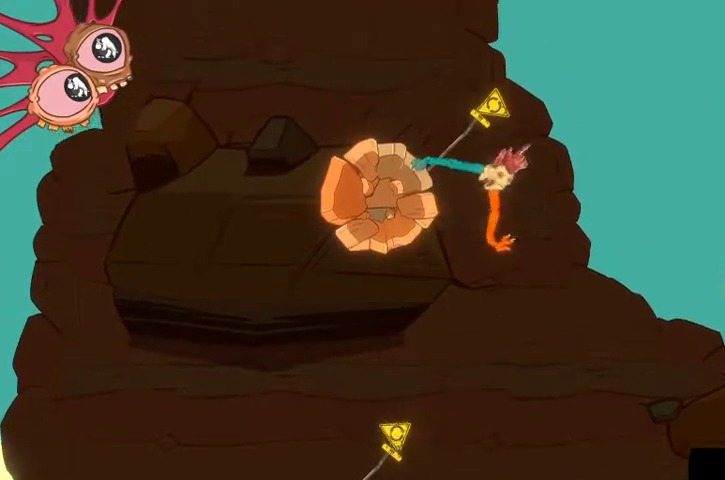
{"buttons": ["L2", "R2"], "left_stick": "up-left", "right_stick": "up", "events": [[100, "left_stick", "up-left"], [167, "right_stick", "up-left"], [467, "R2", "down"], [467, "right_stick", "up"]]}
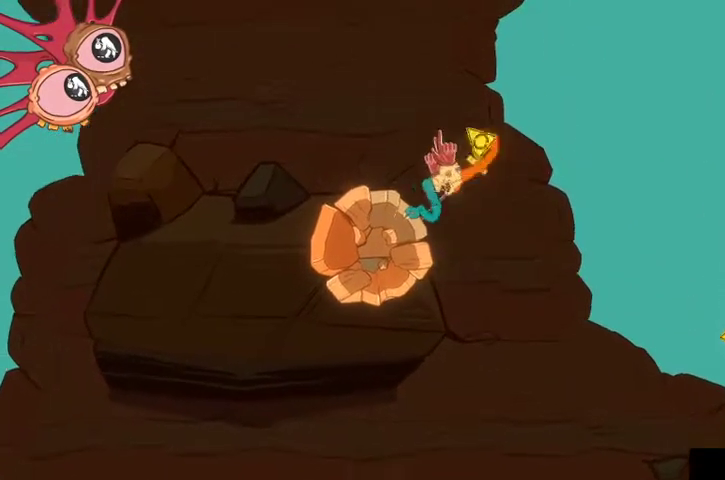
{"buttons": ["R2"], "left_stick": "up", "right_stick": "up", "events": [[433, "left_stick", "up"], [467, "L2", "up"]]}
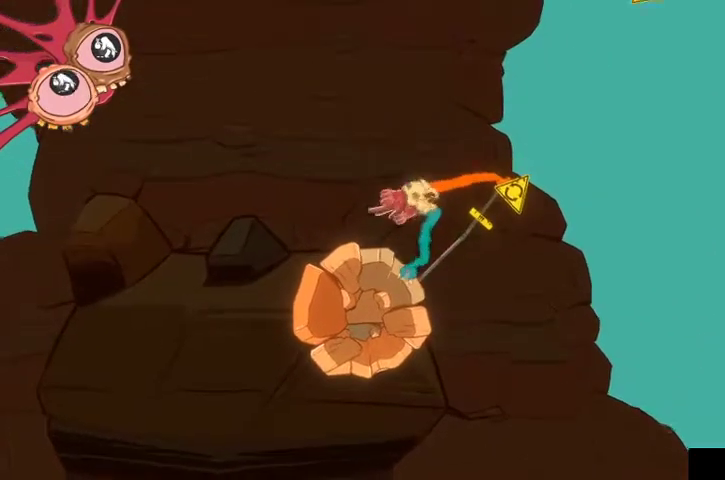
{"buttons": ["R2"], "left_stick": "down-right", "right_stick": "center", "events": [[133, "left_stick", "up-right"], [367, "right_stick", "center"], [400, "left_stick", "right"], [500, "left_stick", "down-right"]]}
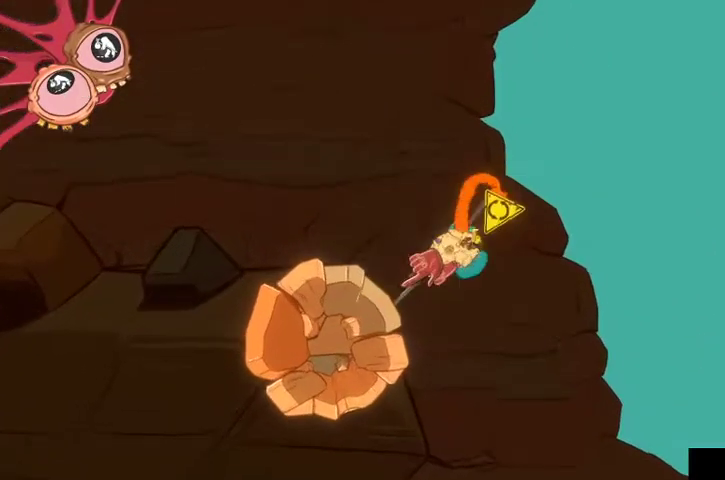
{"buttons": ["R2"], "left_stick": "up-right", "right_stick": "center", "events": [[33, "right_stick", "up"], [167, "left_stick", "down"], [367, "left_stick", "right"], [433, "left_stick", "up-right"], [500, "right_stick", "center"]]}
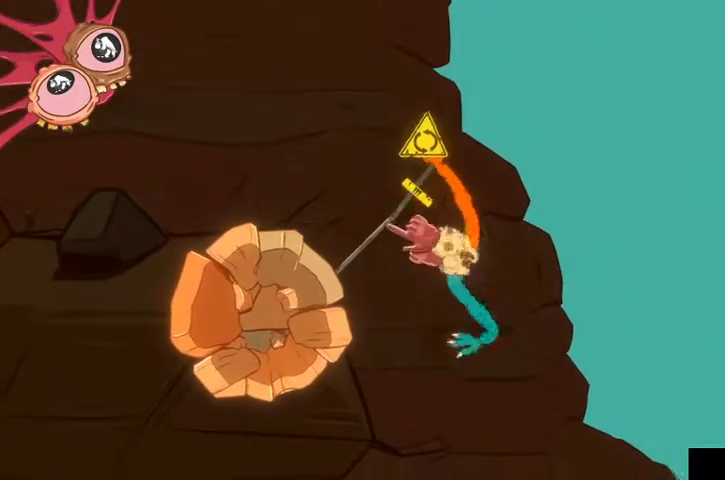
{"buttons": ["R2"], "left_stick": "up", "right_stick": "up-left", "events": [[200, "left_stick", "up"], [200, "right_stick", "up"], [500, "right_stick", "up-left"]]}
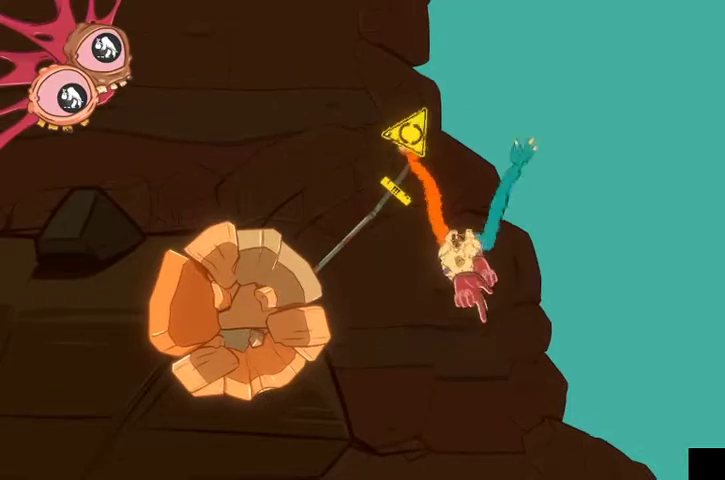
{"buttons": ["L2", "R2"], "left_stick": "up-left", "right_stick": "center", "events": [[33, "left_stick", "up-left"], [233, "right_stick", "center"], [267, "L2", "down"]]}
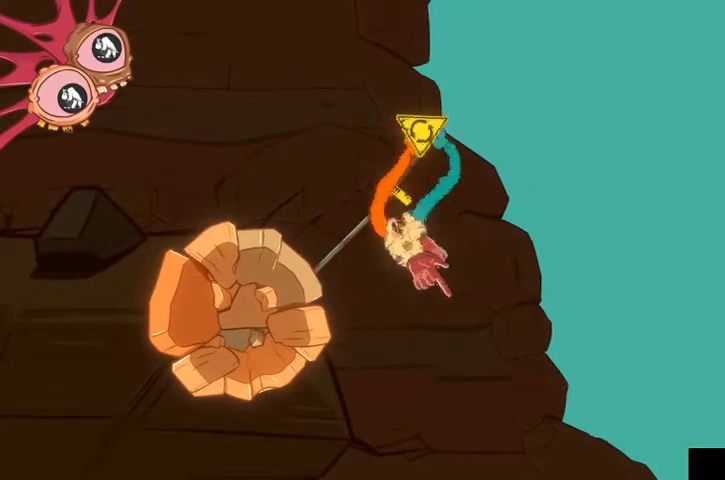
{"buttons": ["L2", "R2"], "left_stick": "down-left", "right_stick": "center", "events": [[133, "right_stick", "left"], [333, "right_stick", "center"], [400, "left_stick", "center"], [500, "left_stick", "down-left"]]}
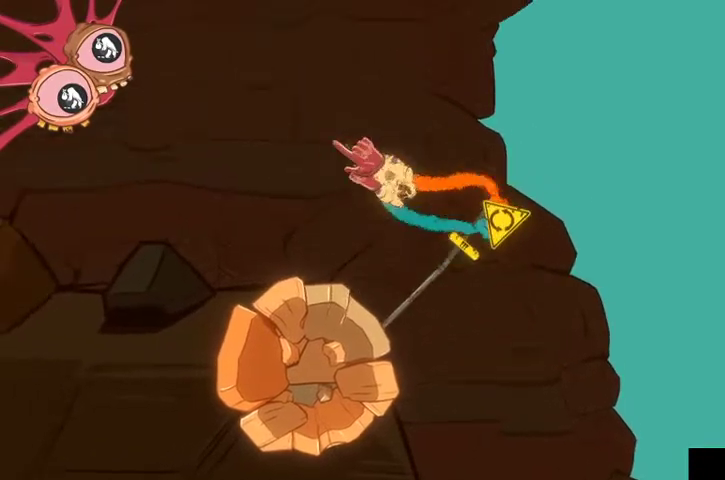
{"buttons": ["L2", "R2"], "left_stick": "down", "right_stick": "center", "events": [[133, "right_stick", "down-left"], [367, "left_stick", "down"], [400, "right_stick", "center"]]}
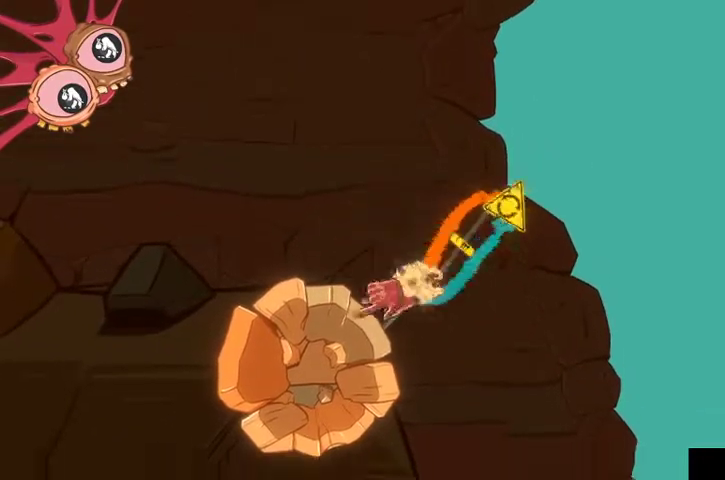
{"buttons": [], "left_stick": "up-right", "right_stick": "up-right", "events": [[33, "left_stick", "right"], [33, "right_stick", "right"], [133, "left_stick", "up-right"], [200, "right_stick", "up-right"], [267, "L2", "up"], [300, "R2", "up"]]}
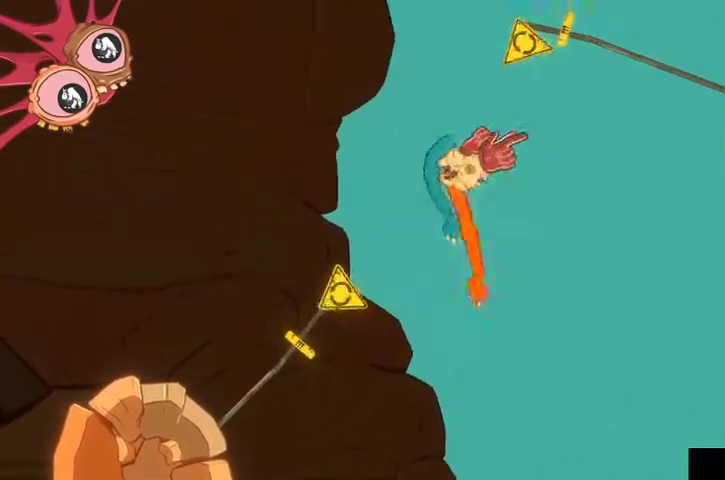
{"buttons": ["L2", "R2"], "left_stick": "up-right", "right_stick": "up-left", "events": [[367, "L2", "down"], [400, "R2", "down"], [433, "right_stick", "up-left"]]}
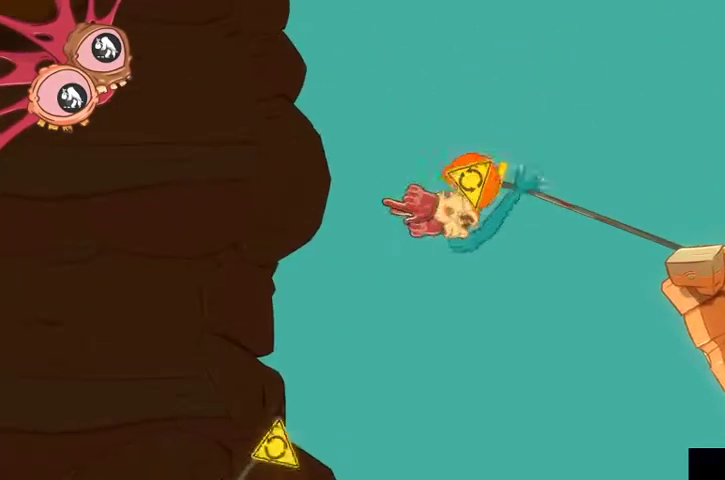
{"buttons": ["L2", "R2"], "left_stick": "up-right", "right_stick": "right", "events": [[33, "right_stick", "left"], [333, "right_stick", "center"], [500, "right_stick", "right"]]}
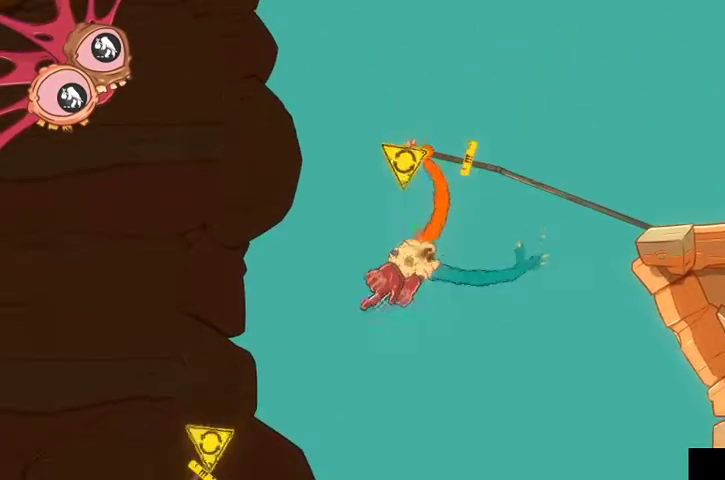
{"buttons": ["L2", "R2"], "left_stick": "up-right", "right_stick": "right", "events": []}
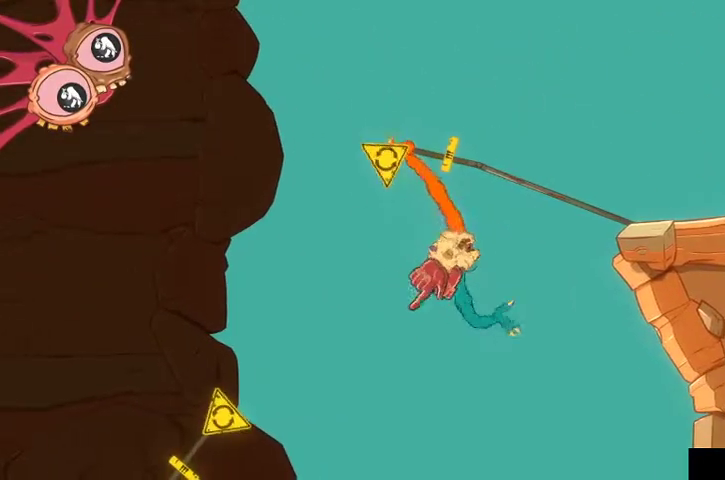
{"buttons": ["L2", "R2"], "left_stick": "up-right", "right_stick": "up-right", "events": [[467, "right_stick", "up-right"]]}